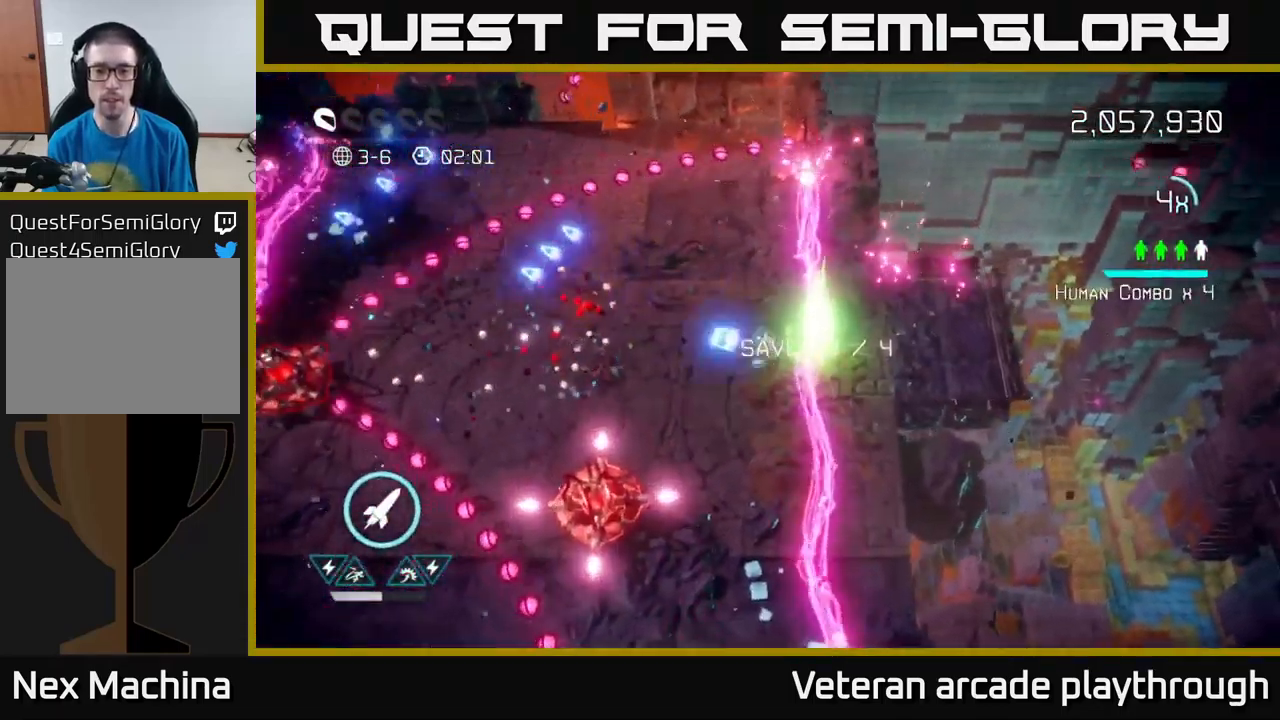
Gameplay with a controller (Xbox layout); each line is a JSON object with the inputs held at the frame after it. "events" lists button and stick changes between this image and that frame as [ms after this image, input, new state], when the widget could be followed in between.
{"buttons": [], "left_stick": "up-left", "right_stick": "down", "events": [[217, "right_stick", "down-left"], [400, "left_stick", "up-left"], [433, "right_stick", "down"]]}
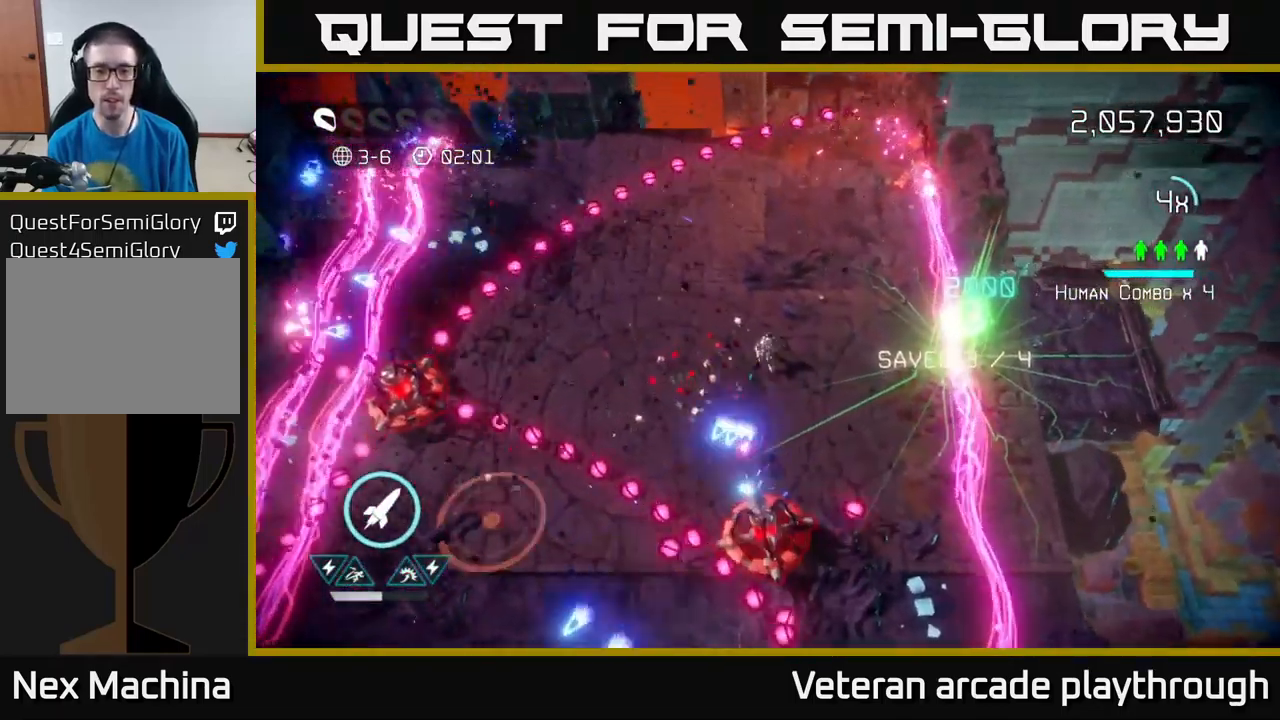
{"buttons": [], "left_stick": "down", "right_stick": "down", "events": [[50, "left_stick", "center"], [300, "left_stick", "up-right"], [500, "left_stick", "down"]]}
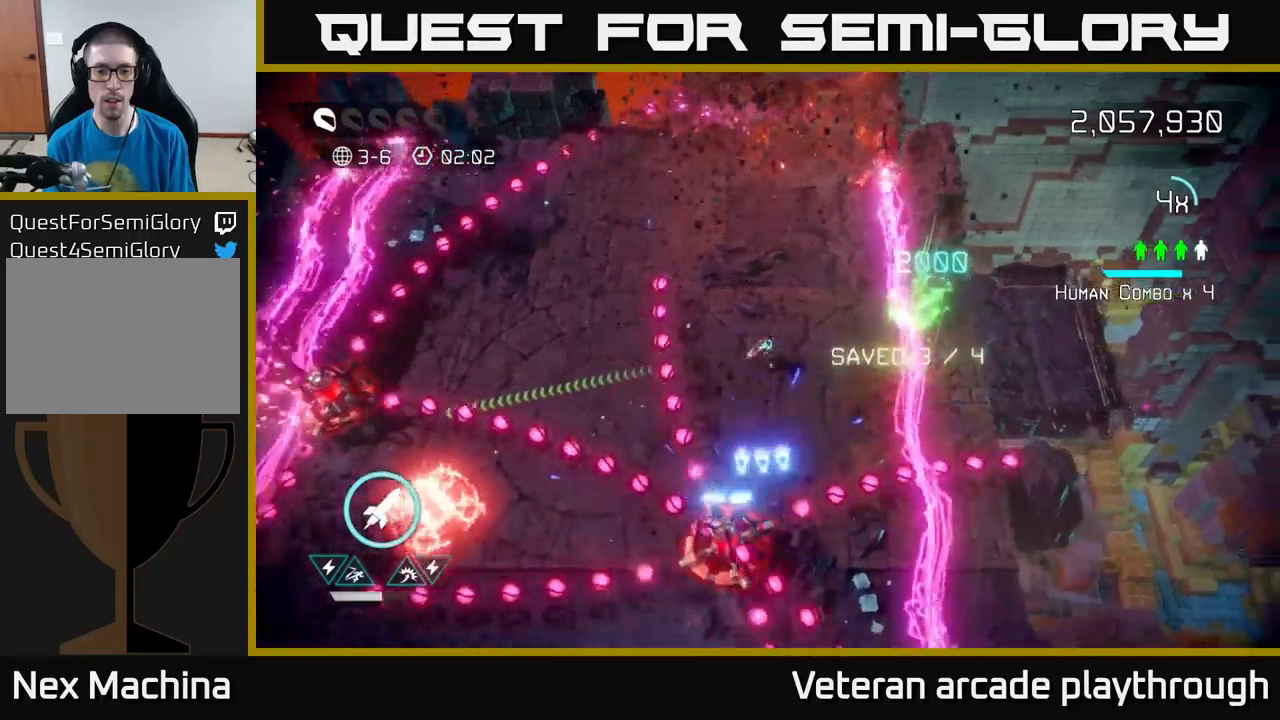
{"buttons": [], "left_stick": "up-left", "right_stick": "left", "events": [[300, "left_stick", "up"], [367, "right_stick", "left"], [484, "left_stick", "up-left"]]}
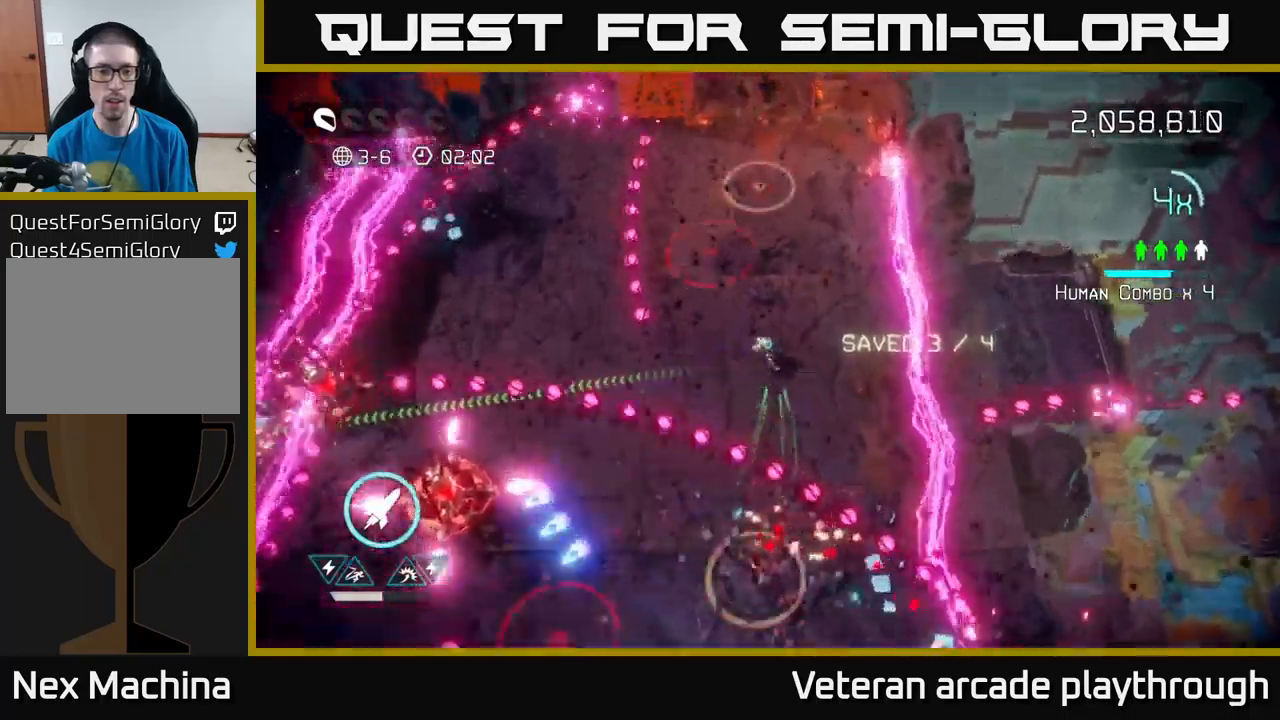
{"buttons": [], "left_stick": "up-left", "right_stick": "down-left", "events": [[350, "right_stick", "down-left"]]}
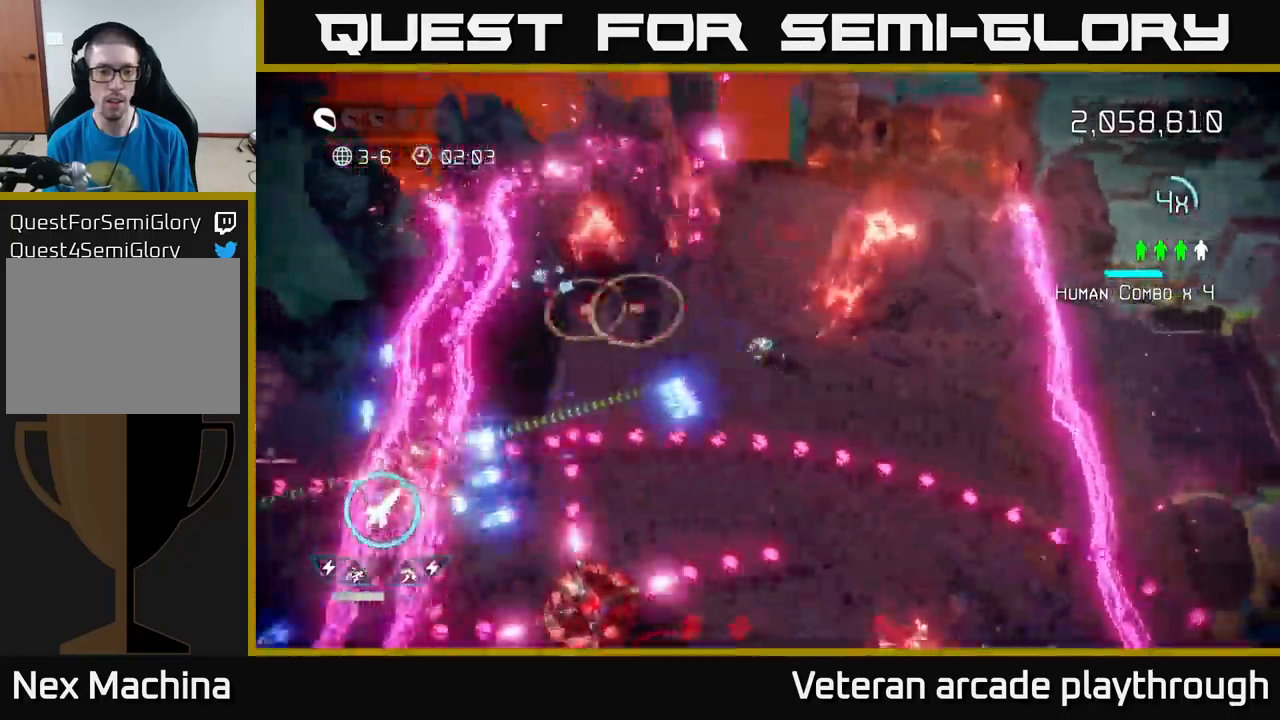
{"buttons": [], "left_stick": "down-right", "right_stick": "down-left", "events": [[50, "left_stick", "left"], [450, "left_stick", "down-right"]]}
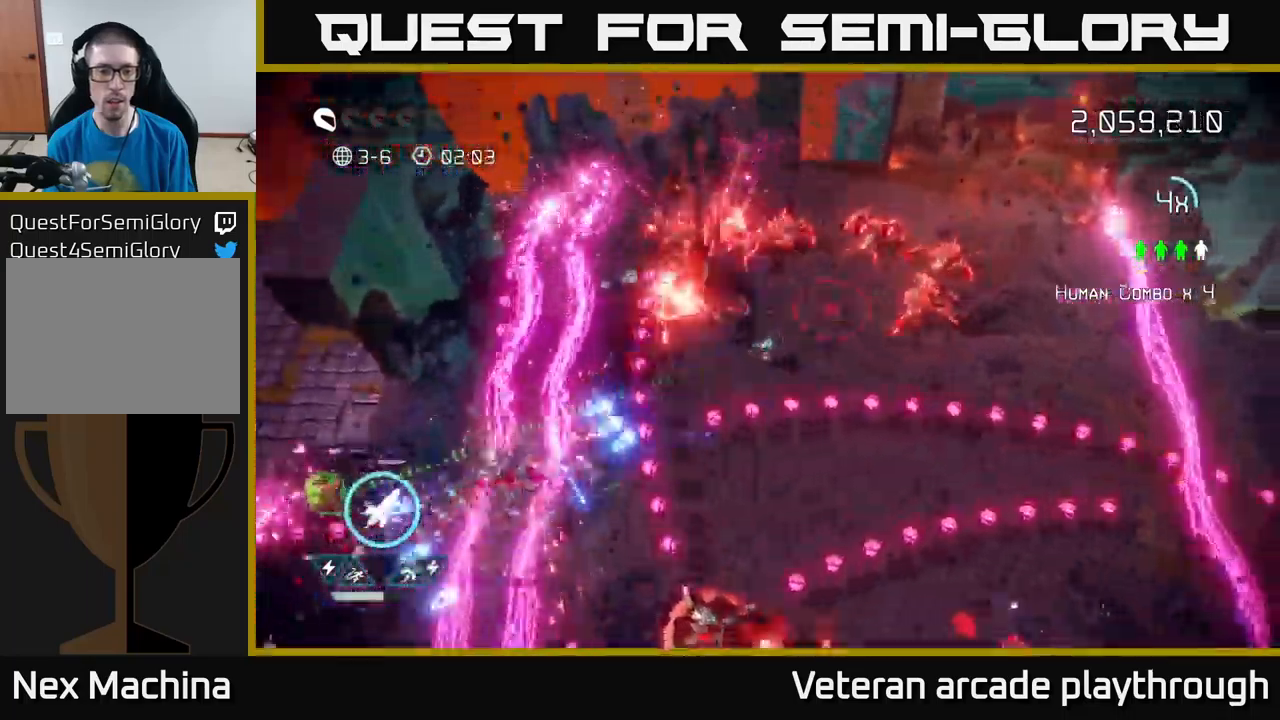
{"buttons": ["R2"], "left_stick": "up", "right_stick": "down", "events": [[84, "left_stick", "down-left"], [100, "L2", "down"], [184, "right_stick", "down"], [234, "L2", "up"], [250, "left_stick", "down-right"], [450, "R2", "down"], [450, "left_stick", "up"]]}
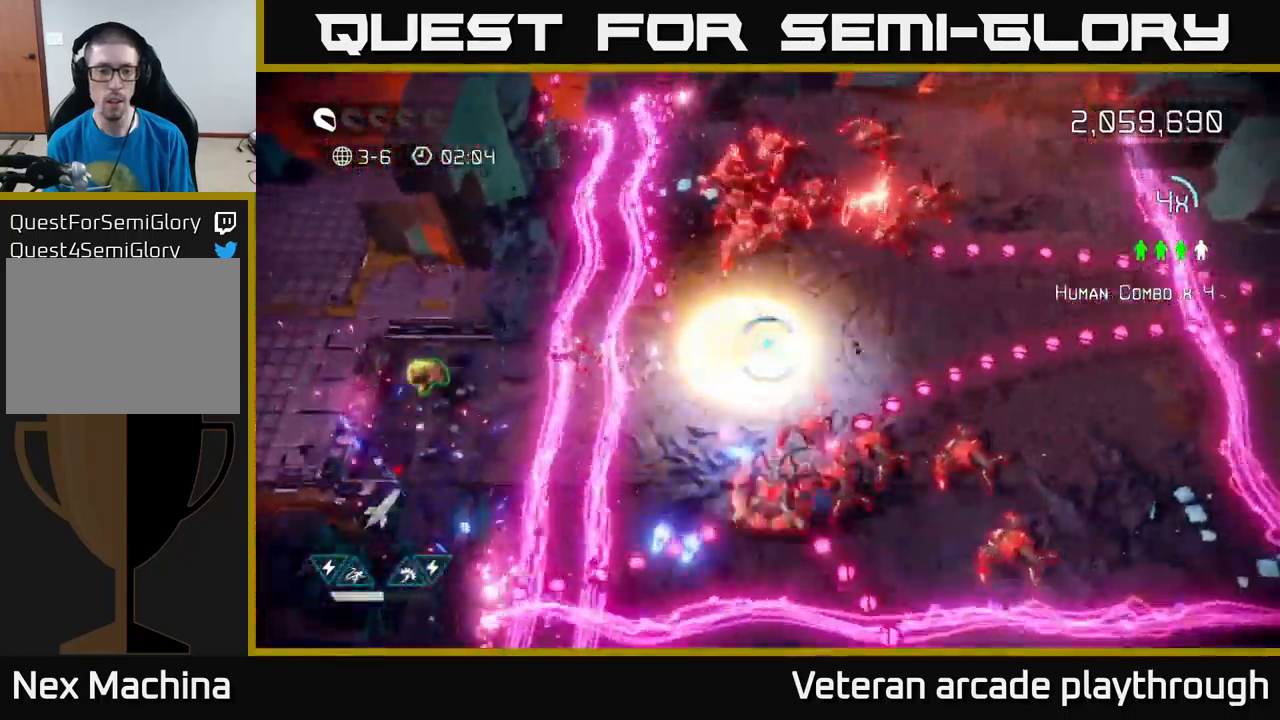
{"buttons": [], "left_stick": "down", "right_stick": "right", "events": [[84, "R2", "up"], [84, "left_stick", "left"], [184, "left_stick", "down"], [350, "left_stick", "down-left"], [434, "right_stick", "right"], [450, "left_stick", "down"]]}
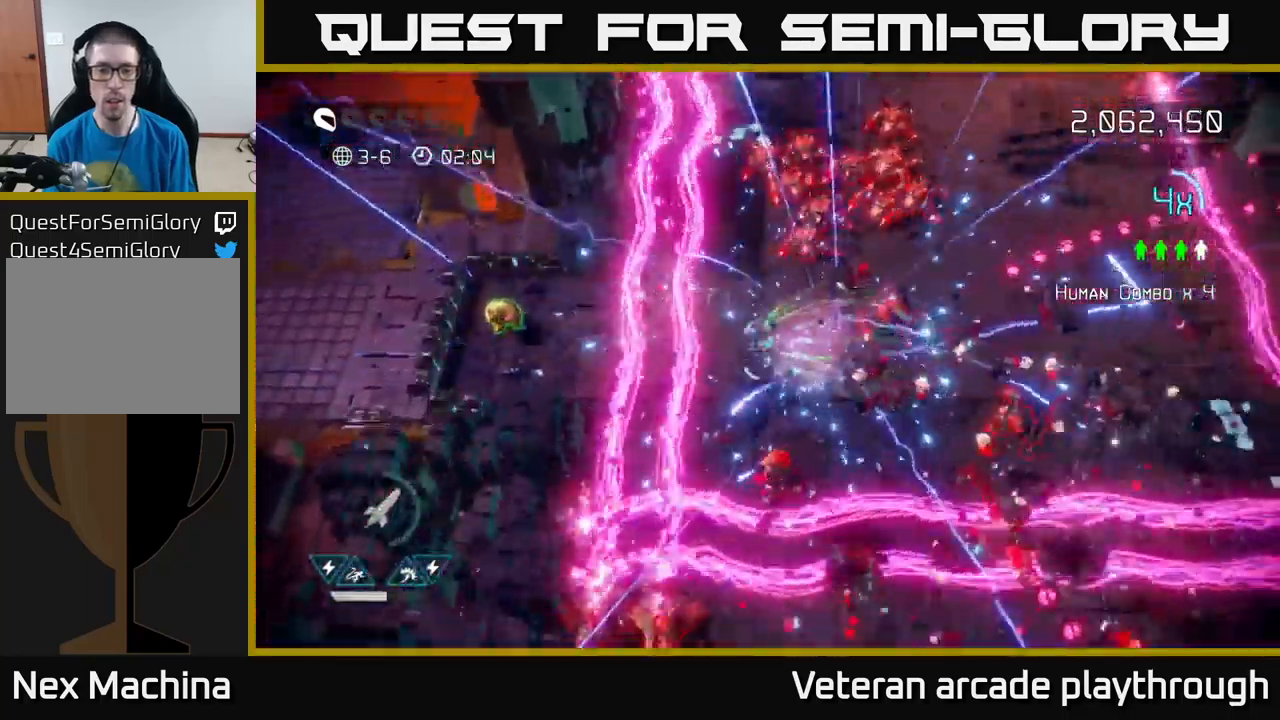
{"buttons": [], "left_stick": "right", "right_stick": "up", "events": [[117, "left_stick", "down-right"], [250, "right_stick", "up-right"], [317, "left_stick", "right"], [484, "right_stick", "up"]]}
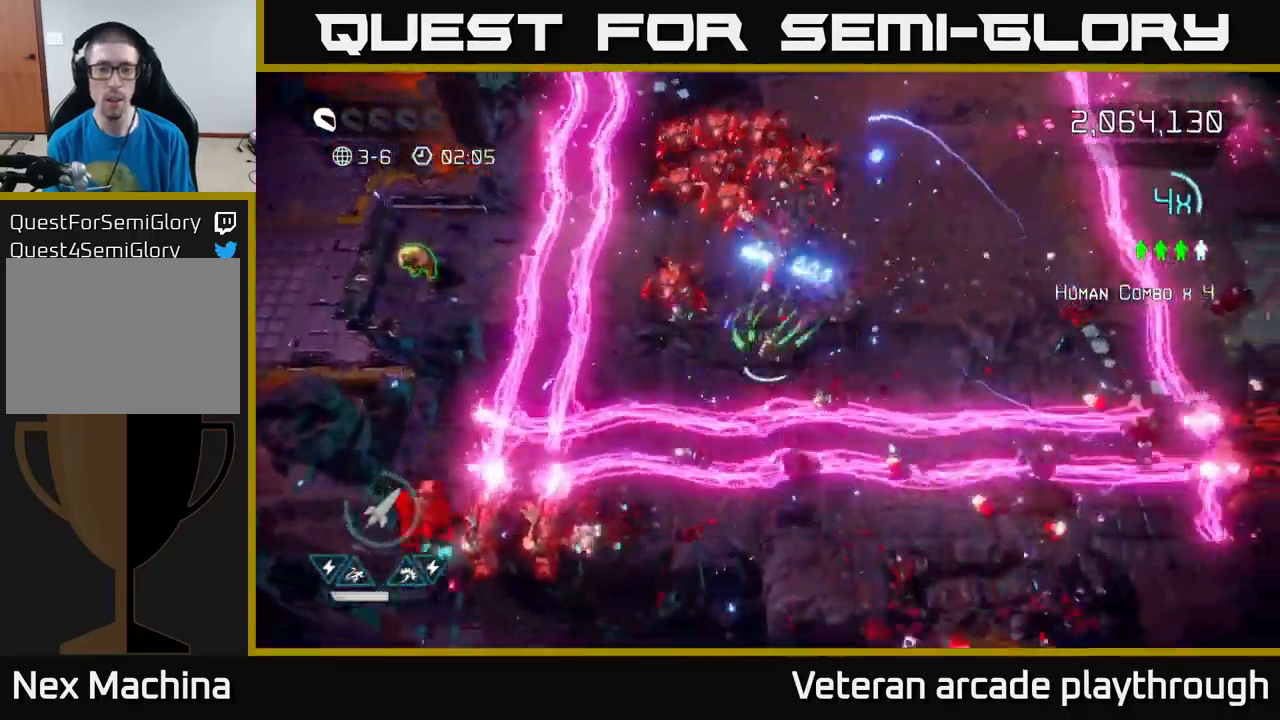
{"buttons": [], "left_stick": "up-right", "right_stick": "up-left", "events": [[17, "right_stick", "up-left"], [84, "left_stick", "up-right"]]}
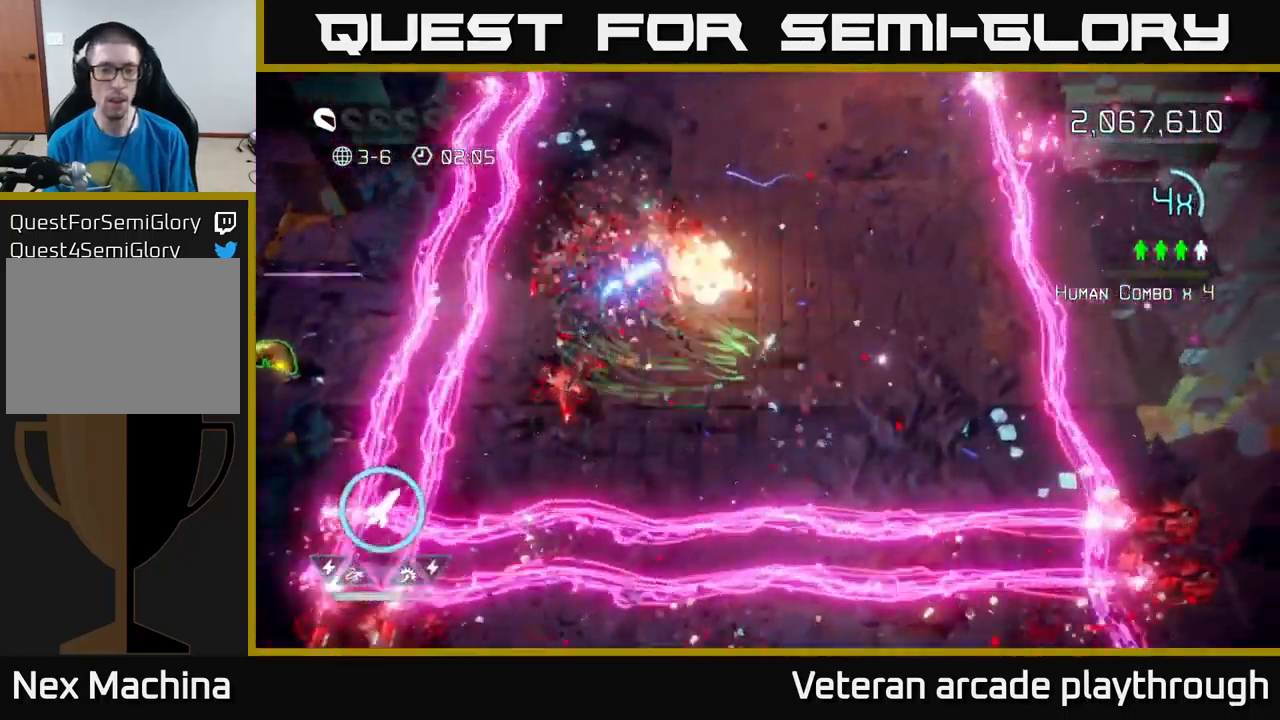
{"buttons": [], "left_stick": "left", "right_stick": "down-left", "events": [[184, "left_stick", "up"], [267, "right_stick", "down-left"], [350, "left_stick", "left"]]}
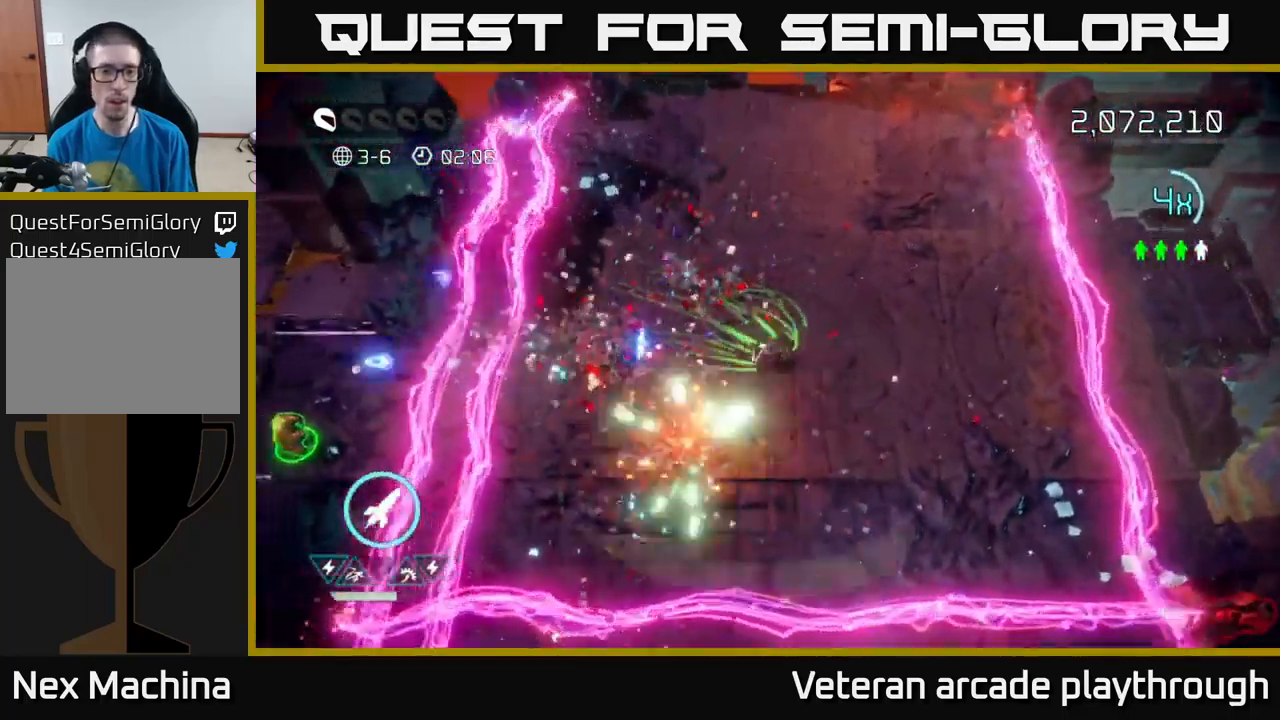
{"buttons": [], "left_stick": "left", "right_stick": "left", "events": [[250, "right_stick", "left"]]}
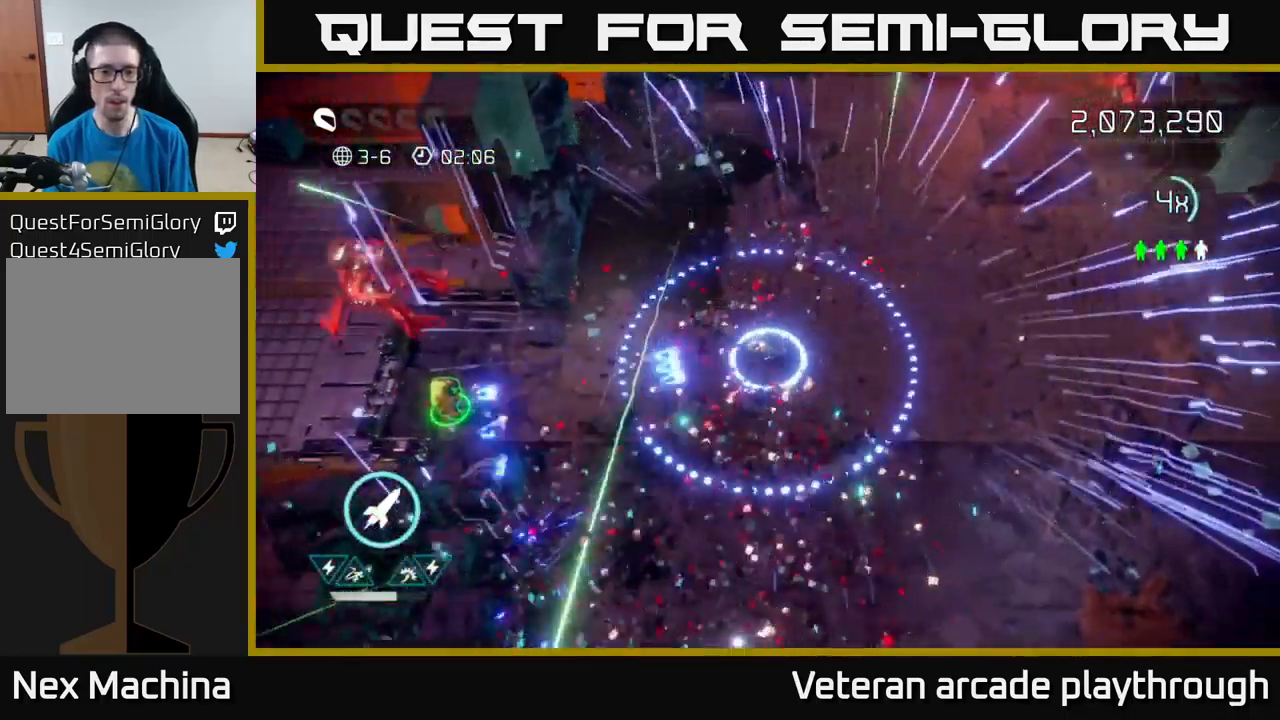
{"buttons": [], "left_stick": "left", "right_stick": "left", "events": [[184, "L2", "down"], [351, "L2", "up"]]}
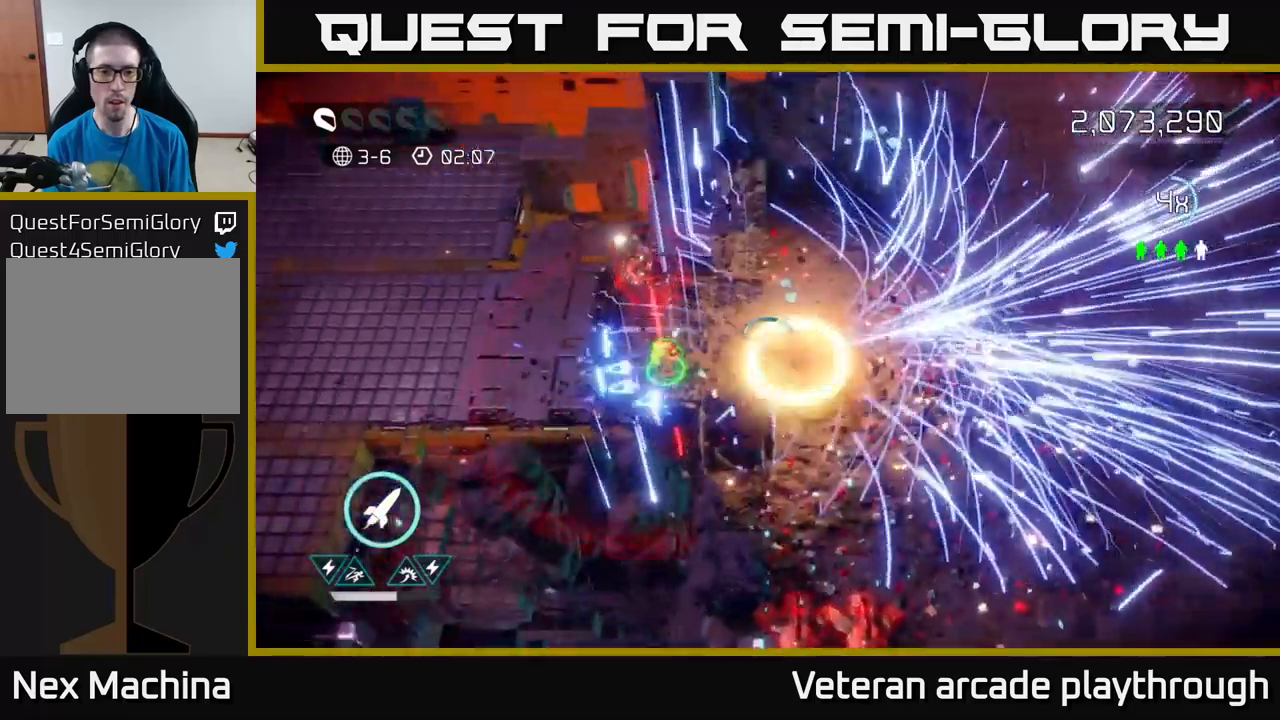
{"buttons": [], "left_stick": "right", "right_stick": "up-right", "events": [[367, "left_stick", "right"], [367, "right_stick", "up"], [417, "right_stick", "up-right"]]}
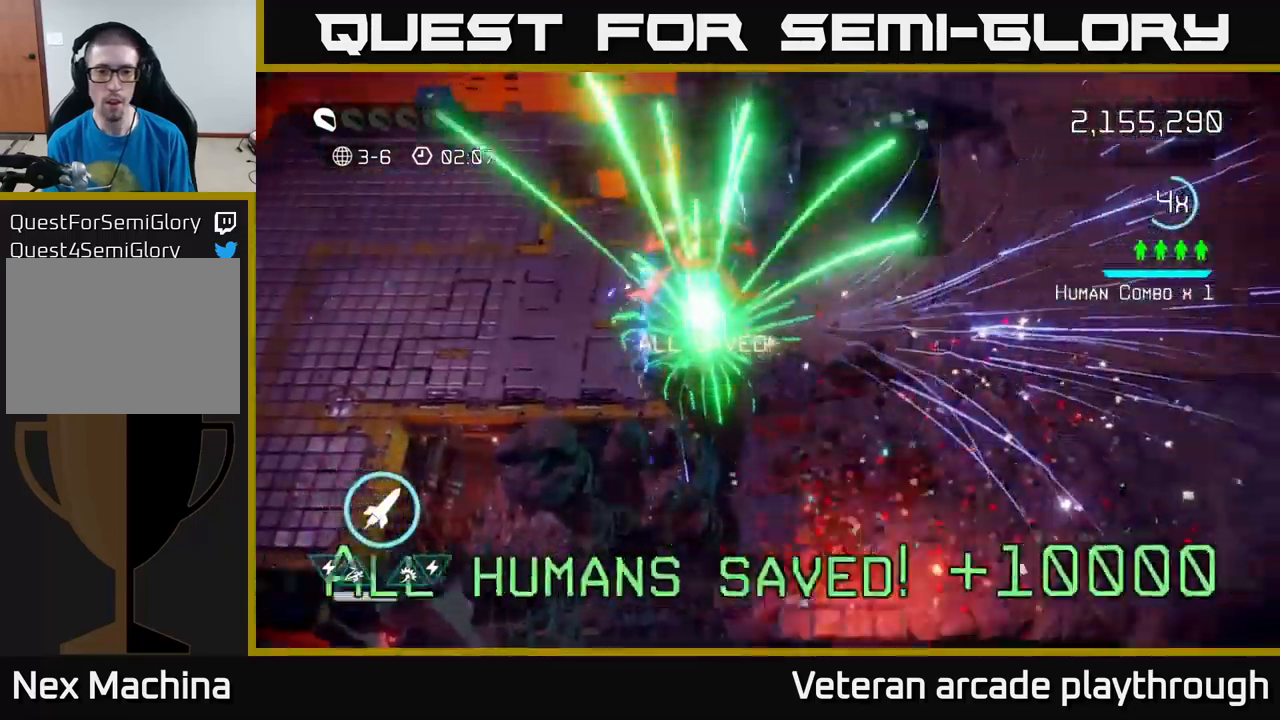
{"buttons": [], "left_stick": "right", "right_stick": "up-right", "events": [[67, "right_stick", "up"], [317, "right_stick", "up-right"], [333, "L2", "down"], [483, "L2", "up"]]}
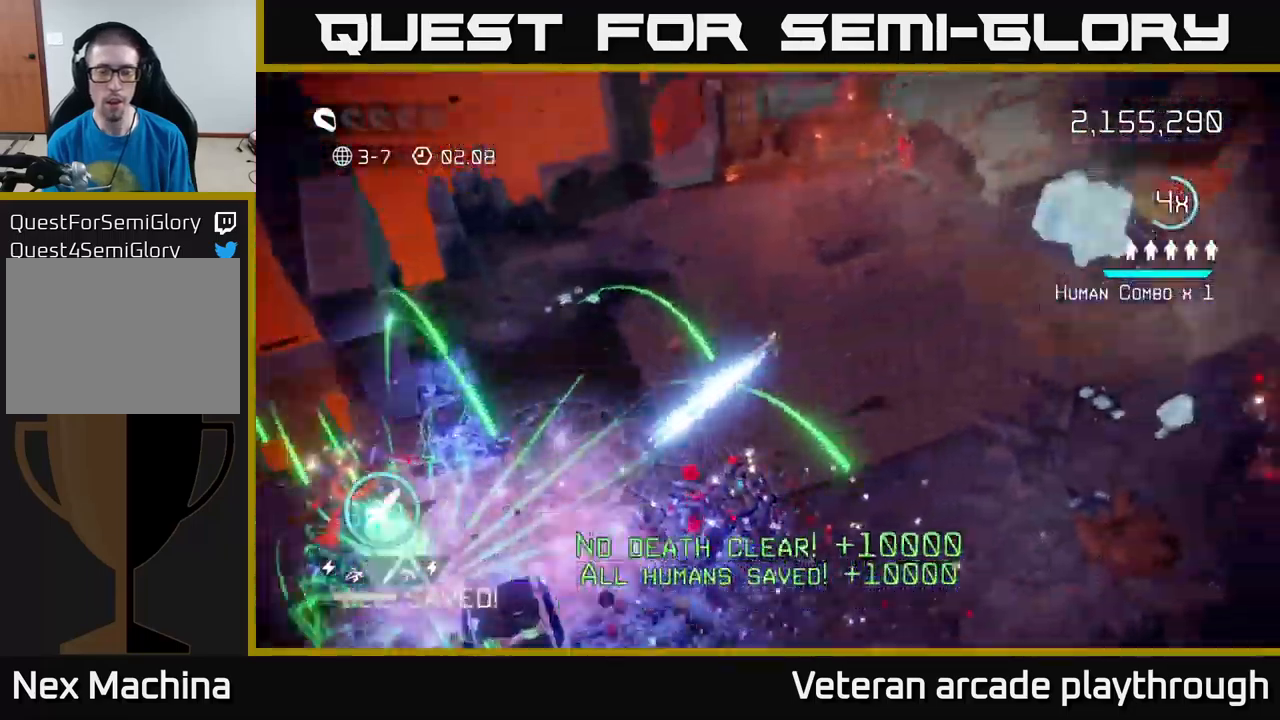
{"buttons": [], "left_stick": "center", "right_stick": "up-right", "events": [[217, "left_stick", "center"]]}
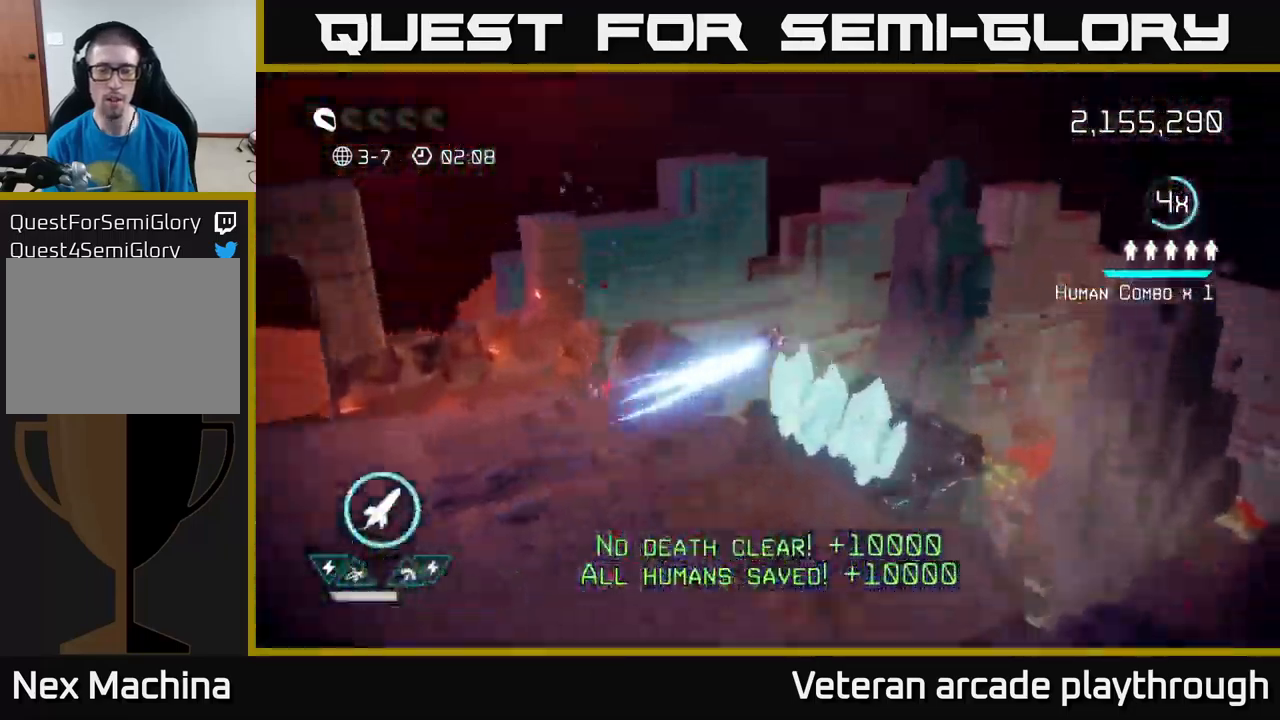
{"buttons": [], "left_stick": "center", "right_stick": "center", "events": [[67, "right_stick", "center"]]}
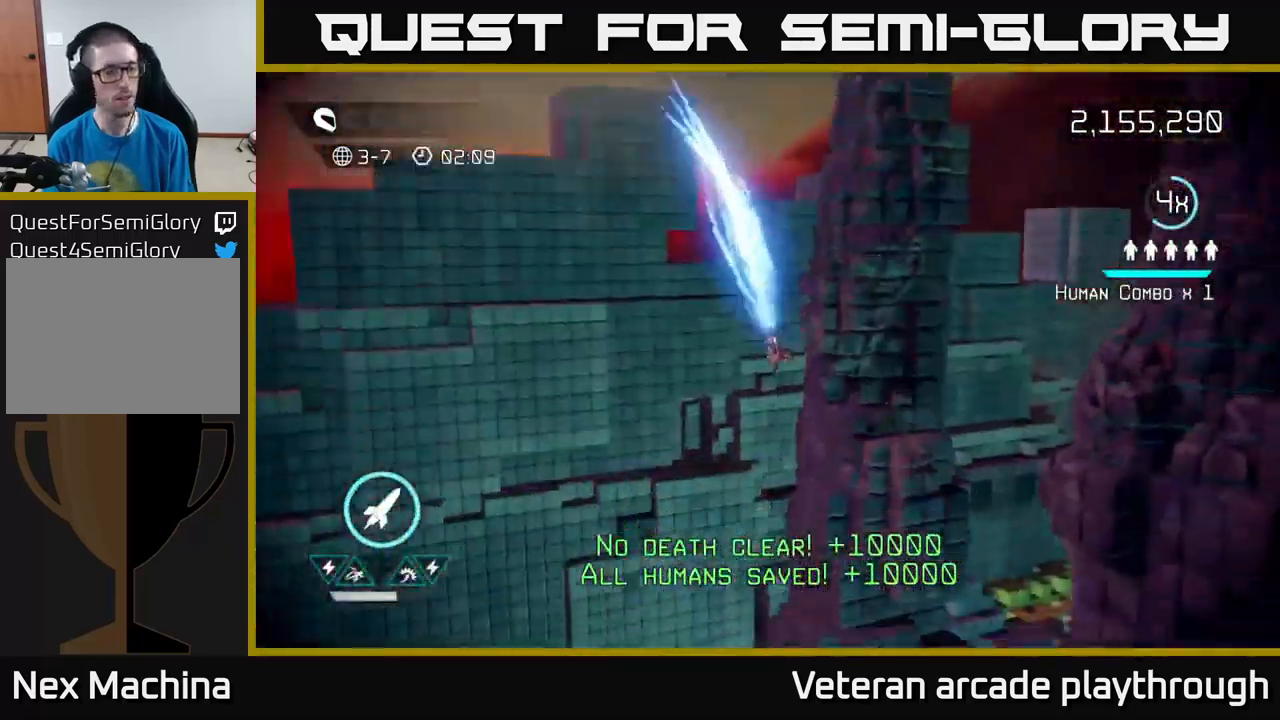
{"buttons": [], "left_stick": "center", "right_stick": "center", "events": []}
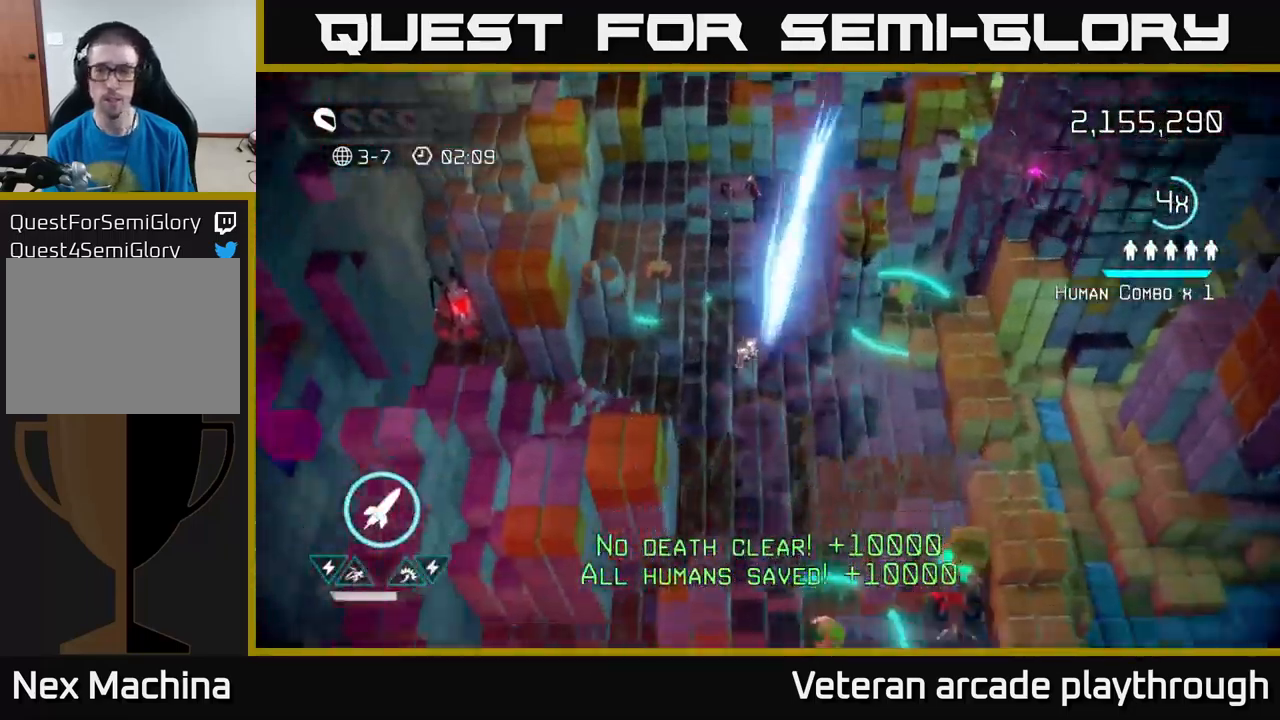
{"buttons": [], "left_stick": "left", "right_stick": "up-left", "events": [[17, "right_stick", "up"], [33, "left_stick", "right"], [117, "left_stick", "up-right"], [350, "left_stick", "down-right"], [367, "right_stick", "up-left"], [433, "left_stick", "down-left"], [500, "left_stick", "left"]]}
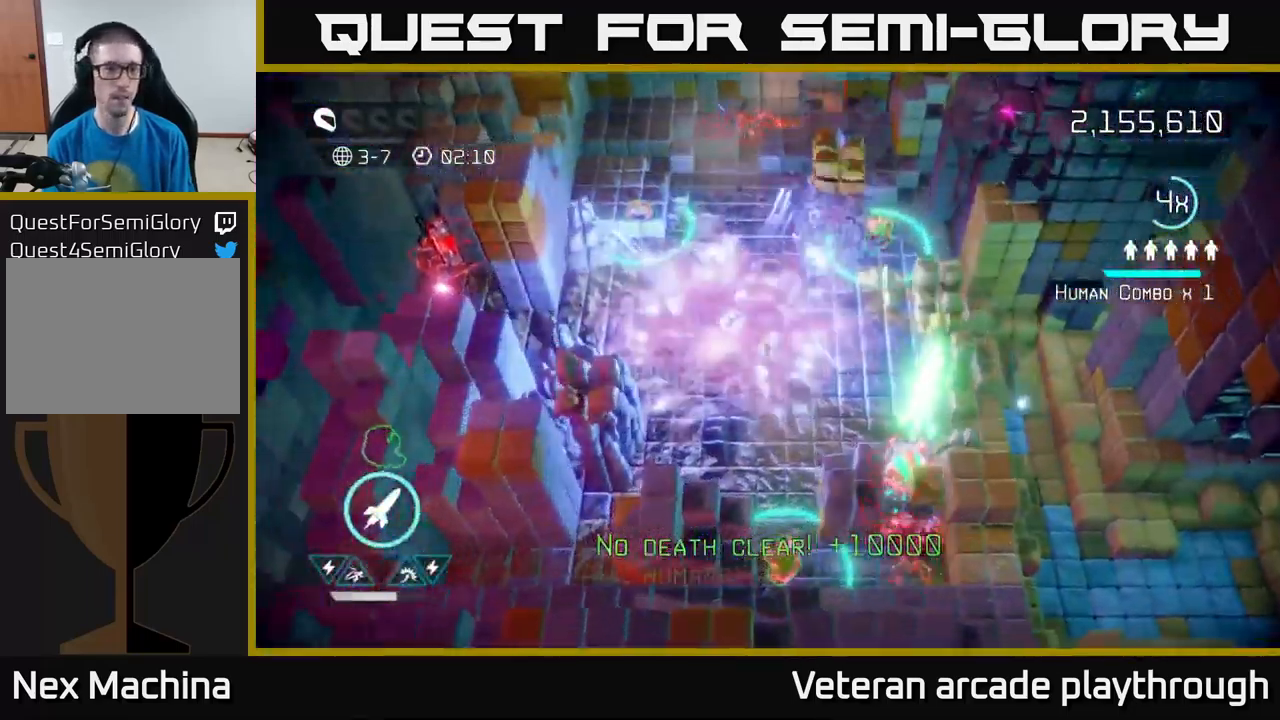
{"buttons": [], "left_stick": "left", "right_stick": "left", "events": [[267, "right_stick", "left"]]}
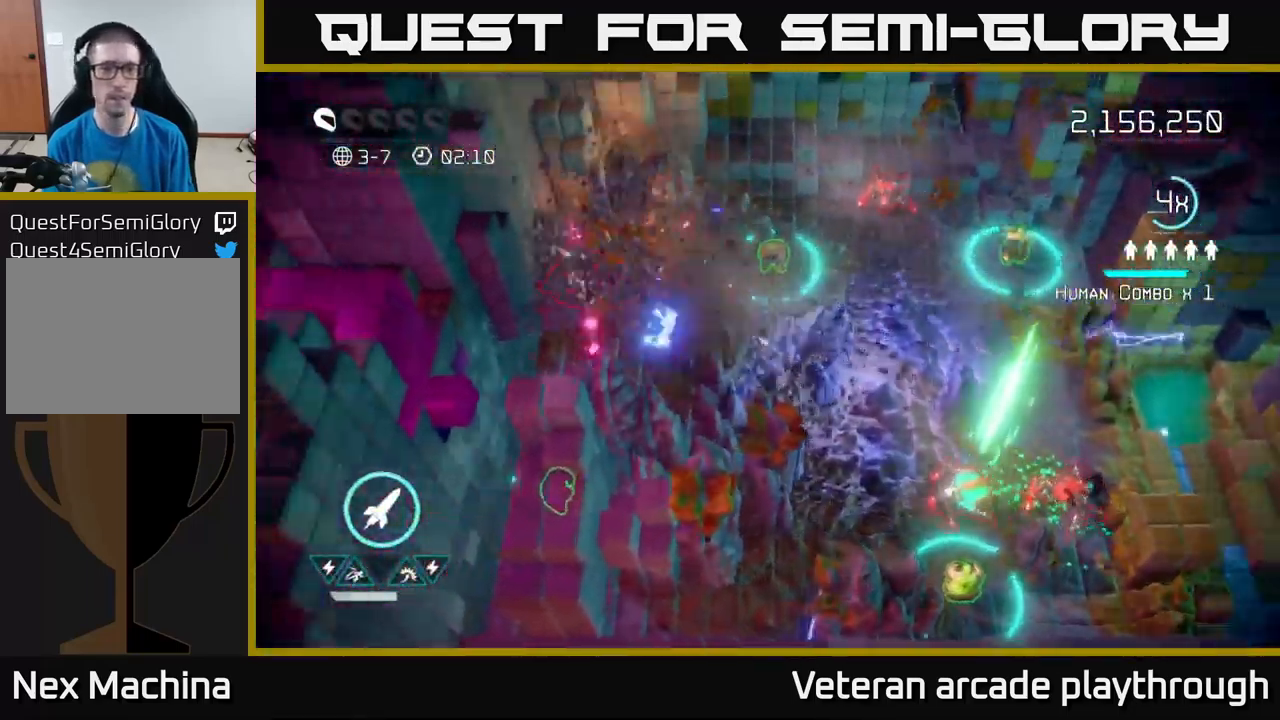
{"buttons": [], "left_stick": "up-right", "right_stick": "up-left", "events": [[100, "right_stick", "up-left"], [400, "left_stick", "up"], [483, "left_stick", "up-right"]]}
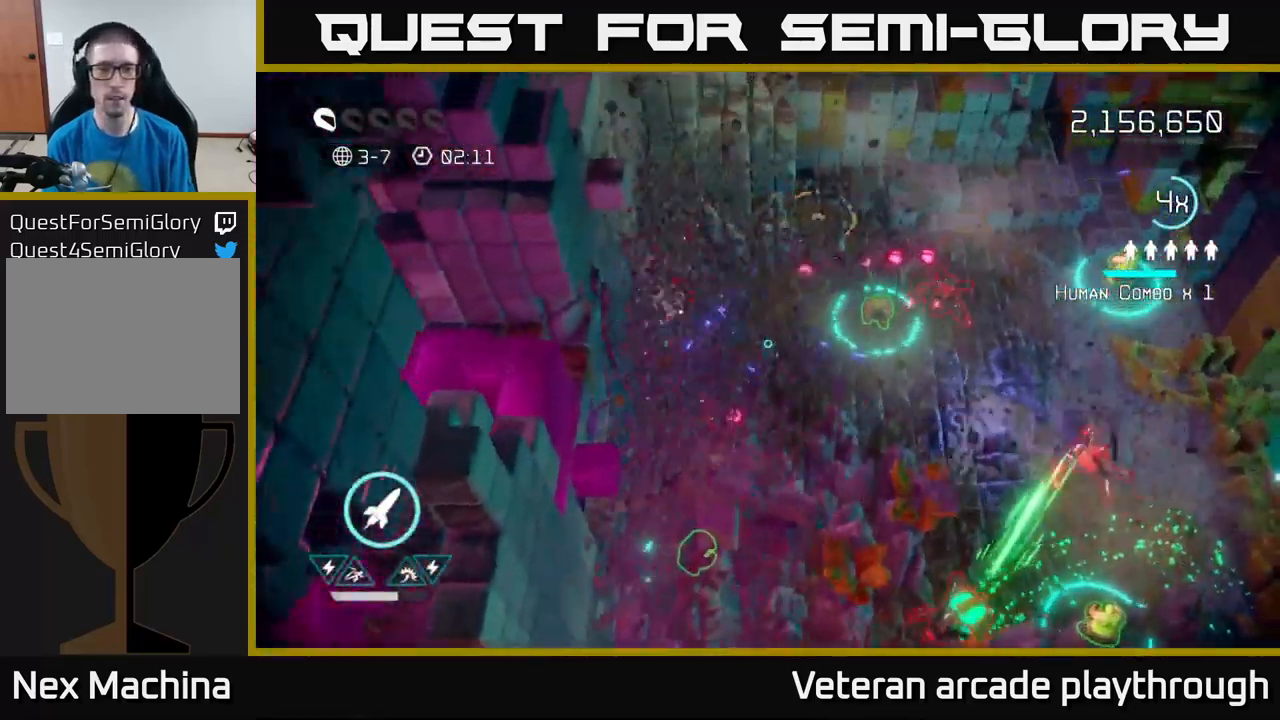
{"buttons": [], "left_stick": "right", "right_stick": "down-right", "events": [[17, "right_stick", "left"], [300, "right_stick", "down-right"], [350, "left_stick", "up"], [500, "left_stick", "right"]]}
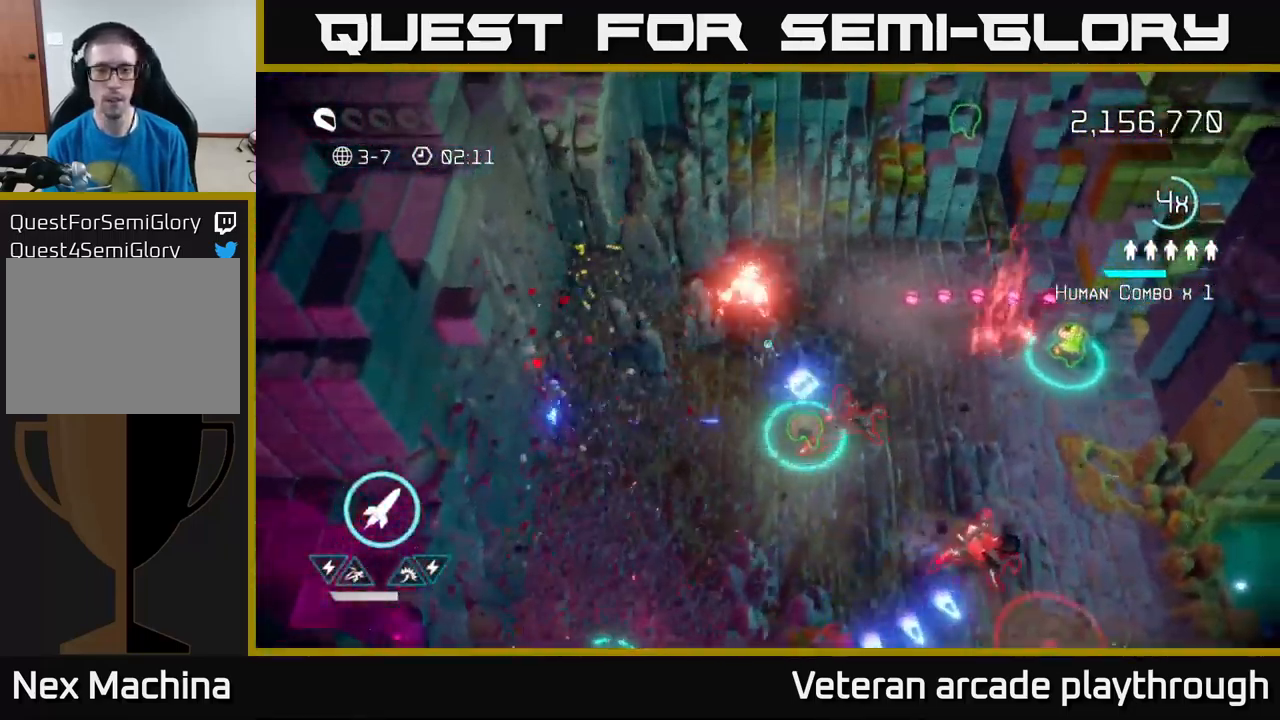
{"buttons": [], "left_stick": "down-left", "right_stick": "down-right", "events": [[117, "left_stick", "down-right"], [333, "right_stick", "down"], [433, "left_stick", "down-left"], [433, "right_stick", "down-right"]]}
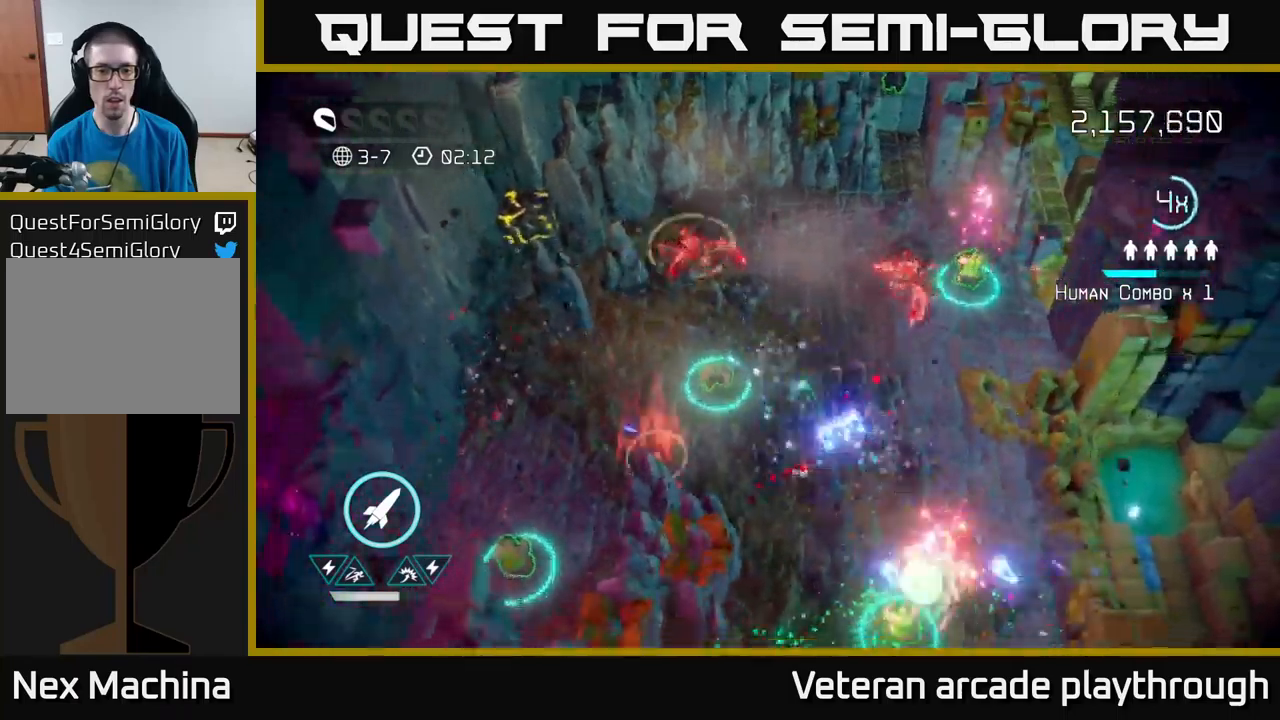
{"buttons": [], "left_stick": "down-right", "right_stick": "down-right", "events": [[200, "left_stick", "down-right"]]}
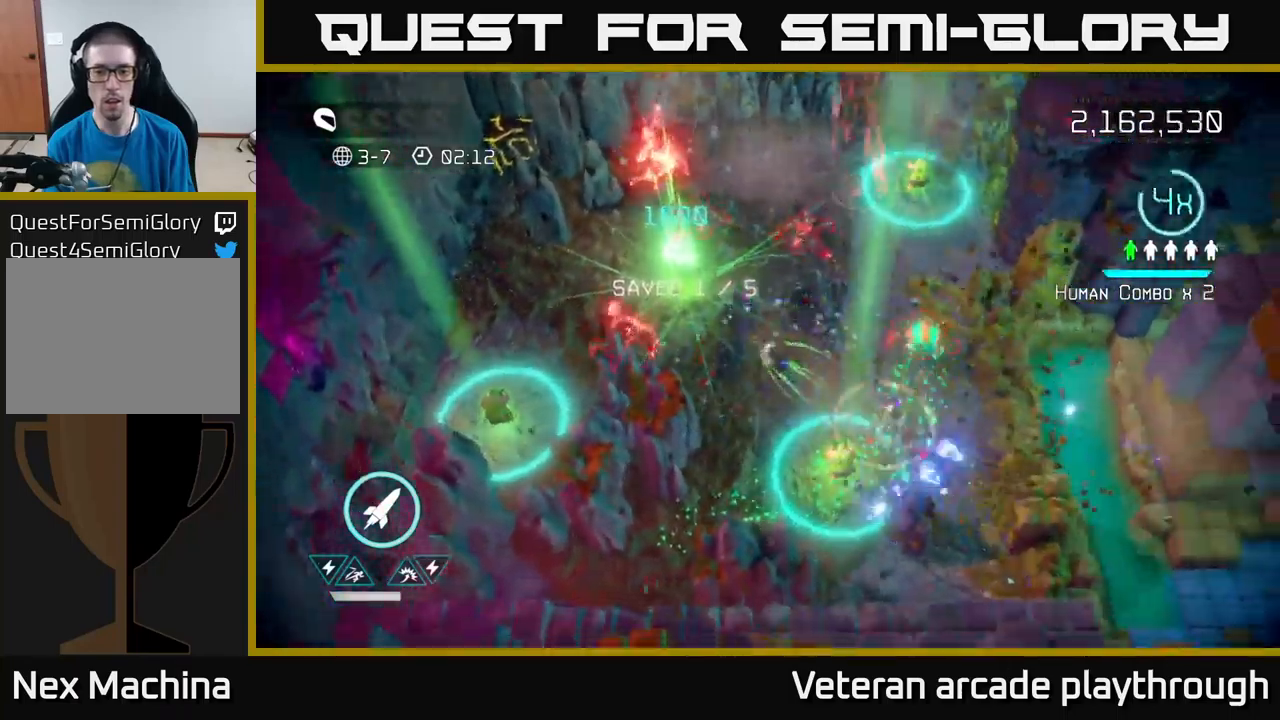
{"buttons": [], "left_stick": "down-left", "right_stick": "up-right", "events": [[117, "right_stick", "up-right"], [433, "left_stick", "down-left"]]}
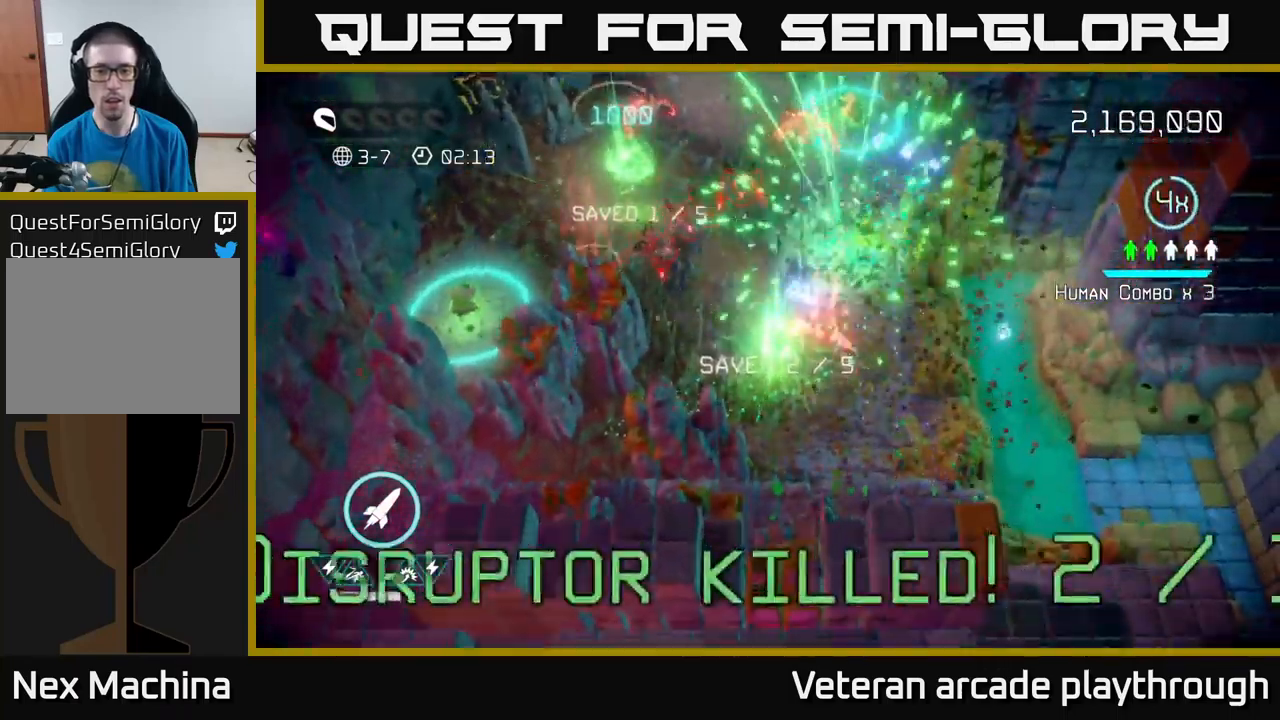
{"buttons": [], "left_stick": "up-right", "right_stick": "left", "events": [[33, "left_stick", "down-right"], [83, "right_stick", "up"], [150, "left_stick", "up-right"], [267, "right_stick", "up-left"], [433, "right_stick", "left"]]}
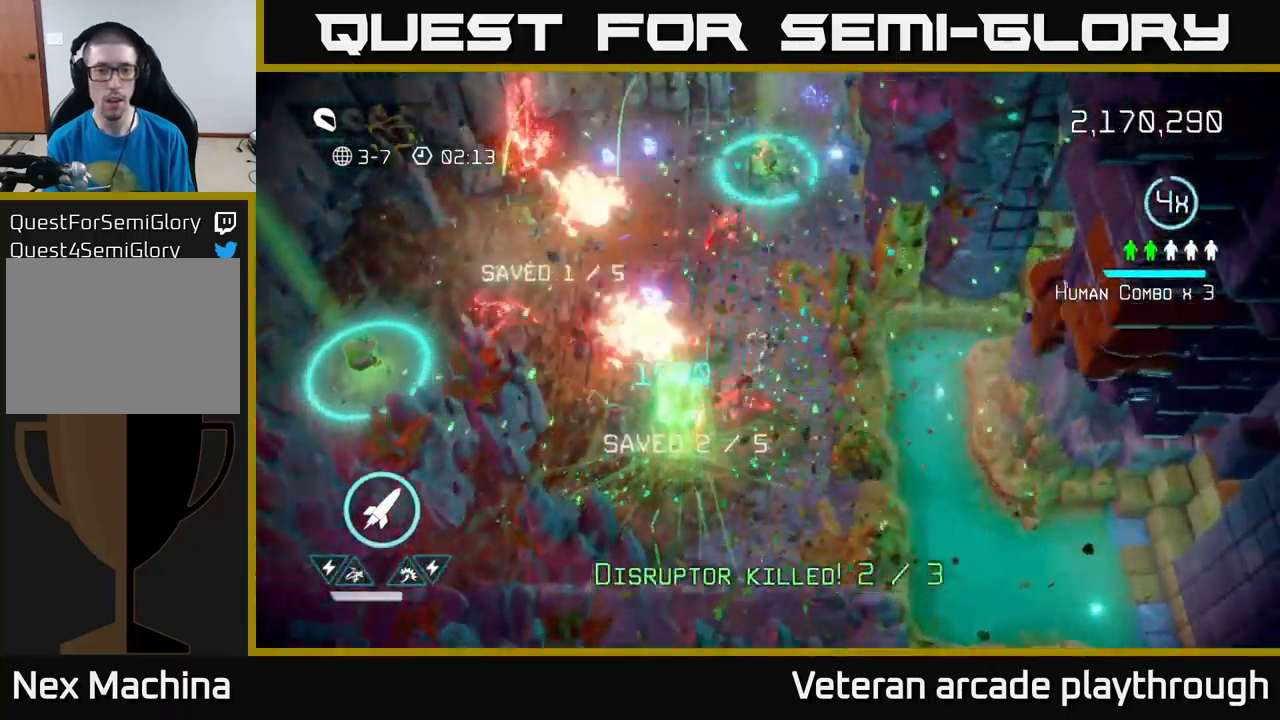
{"buttons": [], "left_stick": "up", "right_stick": "left", "events": [[150, "right_stick", "up-left"], [400, "left_stick", "up"], [400, "right_stick", "left"]]}
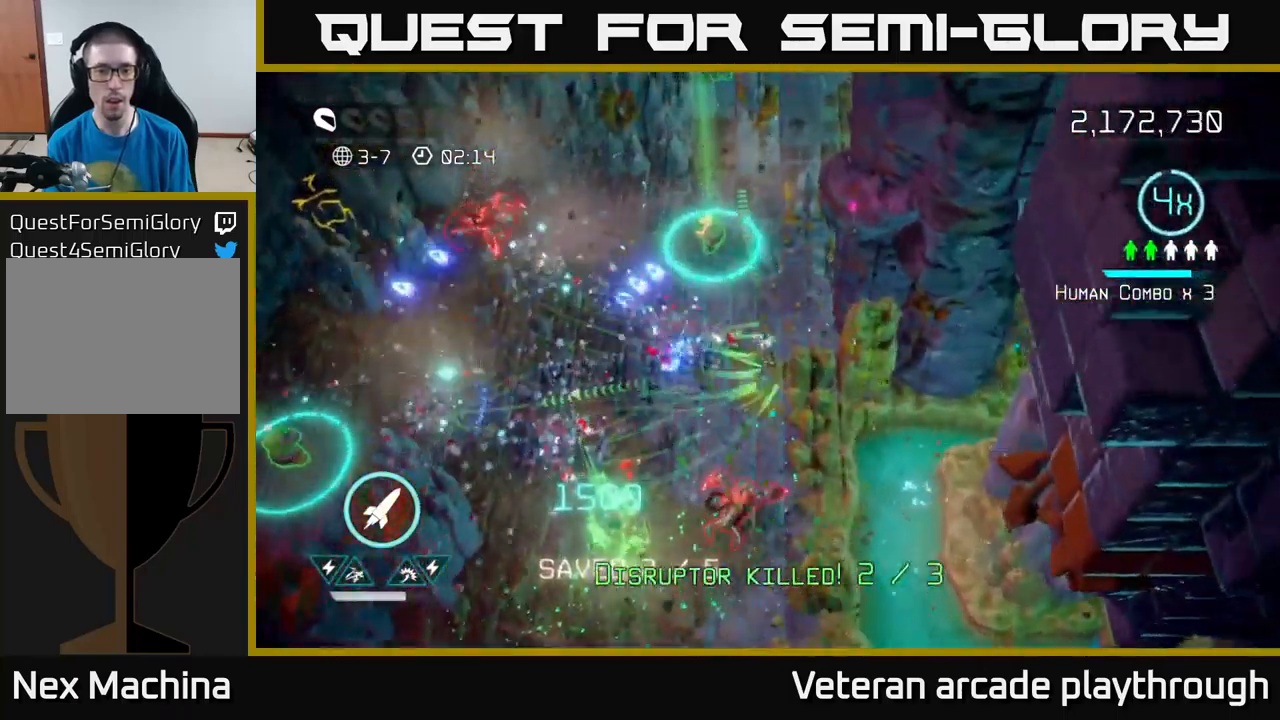
{"buttons": [], "left_stick": "up-left", "right_stick": "left", "events": [[33, "right_stick", "down-left"], [200, "left_stick", "up-left"], [267, "right_stick", "up-left"], [500, "right_stick", "left"]]}
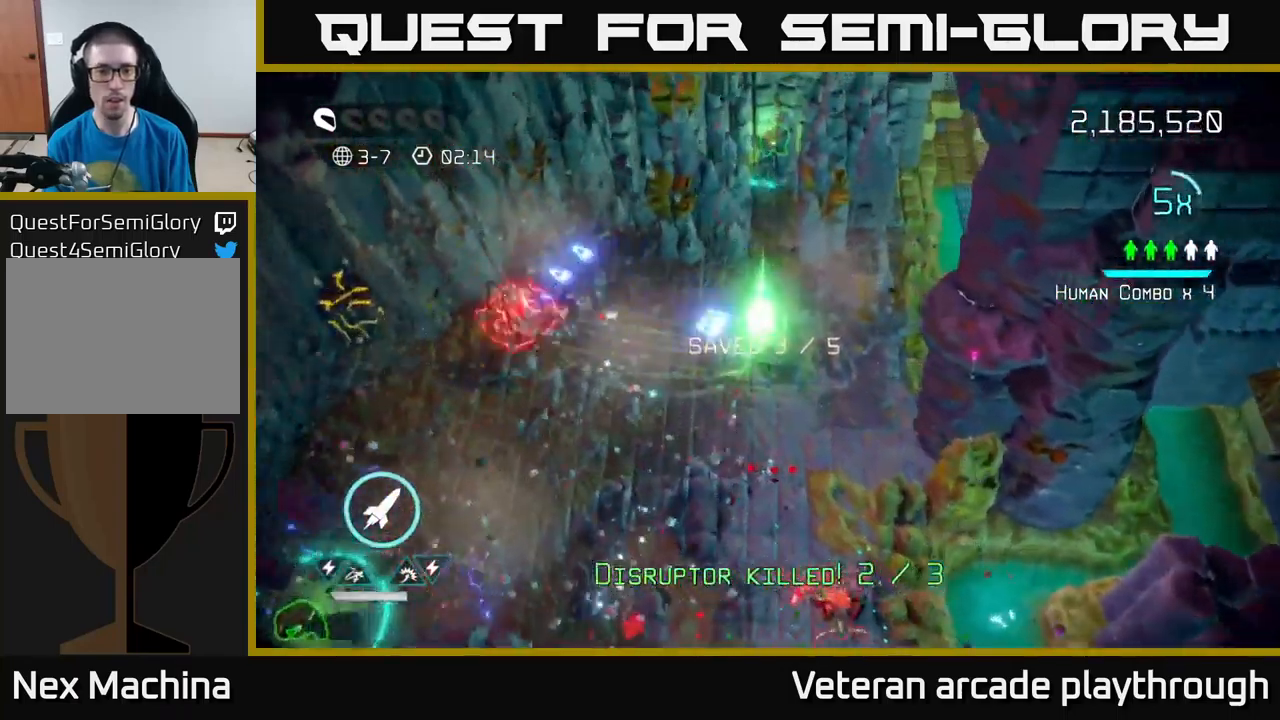
{"buttons": [], "left_stick": "left", "right_stick": "up-left", "events": [[33, "left_stick", "left"], [417, "right_stick", "up-left"]]}
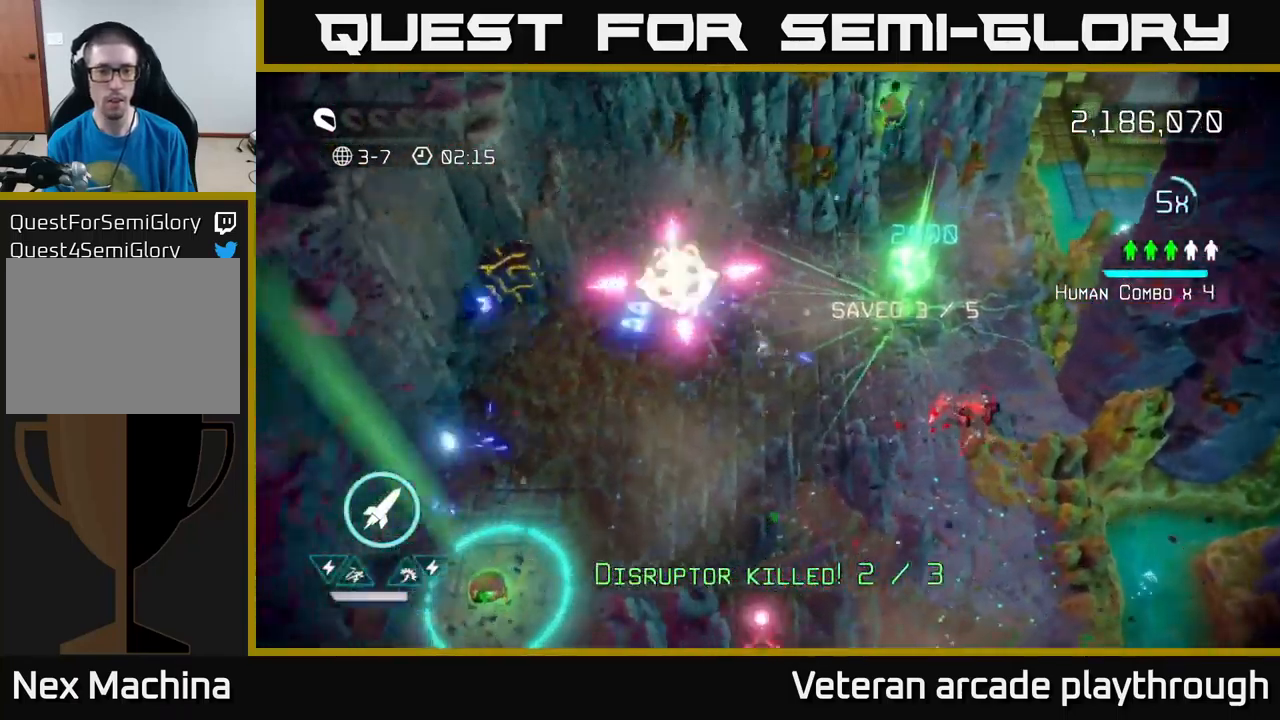
{"buttons": [], "left_stick": "down-left", "right_stick": "up-left", "events": [[33, "left_stick", "down-left"], [233, "R2", "down"], [333, "R2", "up"]]}
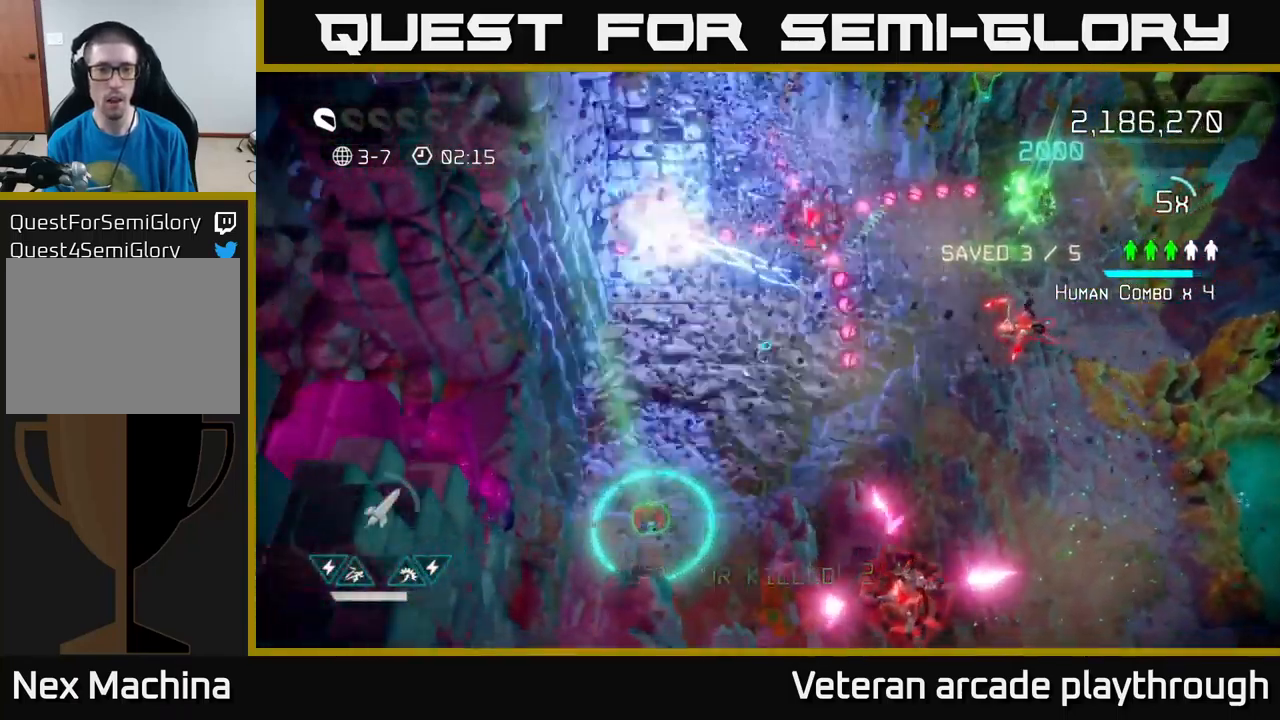
{"buttons": [], "left_stick": "right", "right_stick": "up-right", "events": [[150, "right_stick", "up-right"], [183, "left_stick", "left"], [383, "left_stick", "up"], [500, "left_stick", "right"]]}